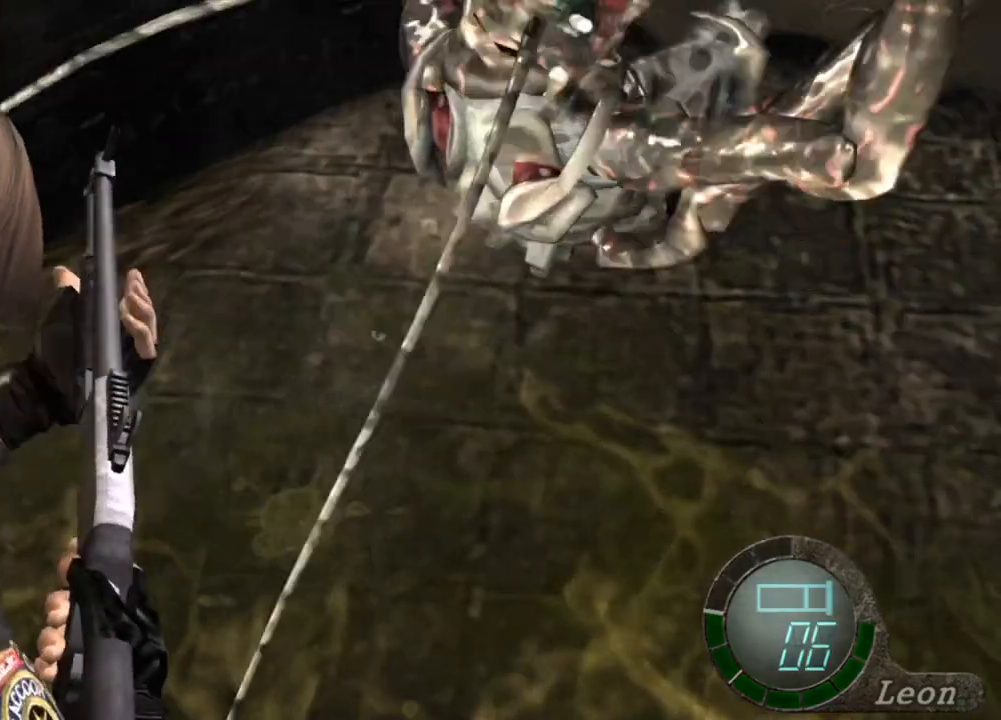
Gameplay with keyboard and mouse; each line is a JSON object with the keys and mouse buttons held at the frame after it. "events" lists presses ("down") and releases ("up") of "1", "2", "3", "4", "5", "a", "alt", "b", "c", "ctrl", "d", "e", "f", "g", "q", "r", "s", "shift", "space", "t", "tab", "tilde", "v", "w", "x", "z", "mouse_left", "mouse_wheel", "mouse_right", "mouse_mb4" and "mouse_mb5" between this image and that frame as [ms after this image, input, new state], when the widget could be followed in between. "mouse_left", "mouse_wheel", "mouse_right", "mouse_mb4", "mouse_mb5" = the "left", "wheel", "right", "mb4", "mb5" buttons of the "mouse" list. No other keys are recorded. "wheel" means that the mouse wheel is clicked or scrolled. Mouse movement is not recorded.
{"keys": [], "mouse": ["right"], "events": []}
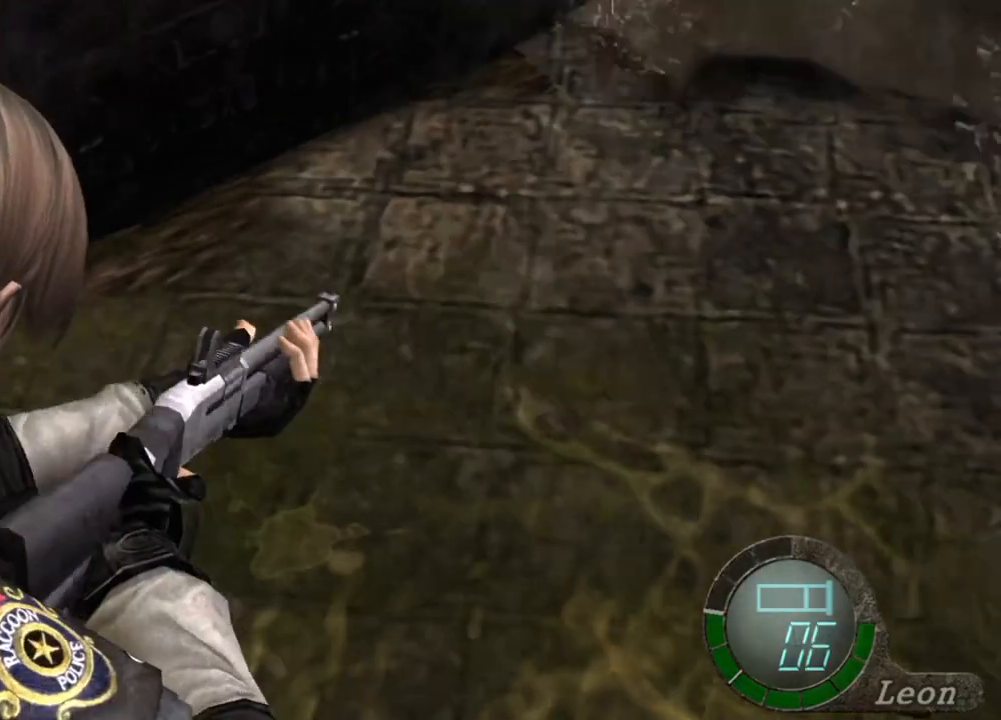
{"keys": [], "mouse": ["right"], "events": []}
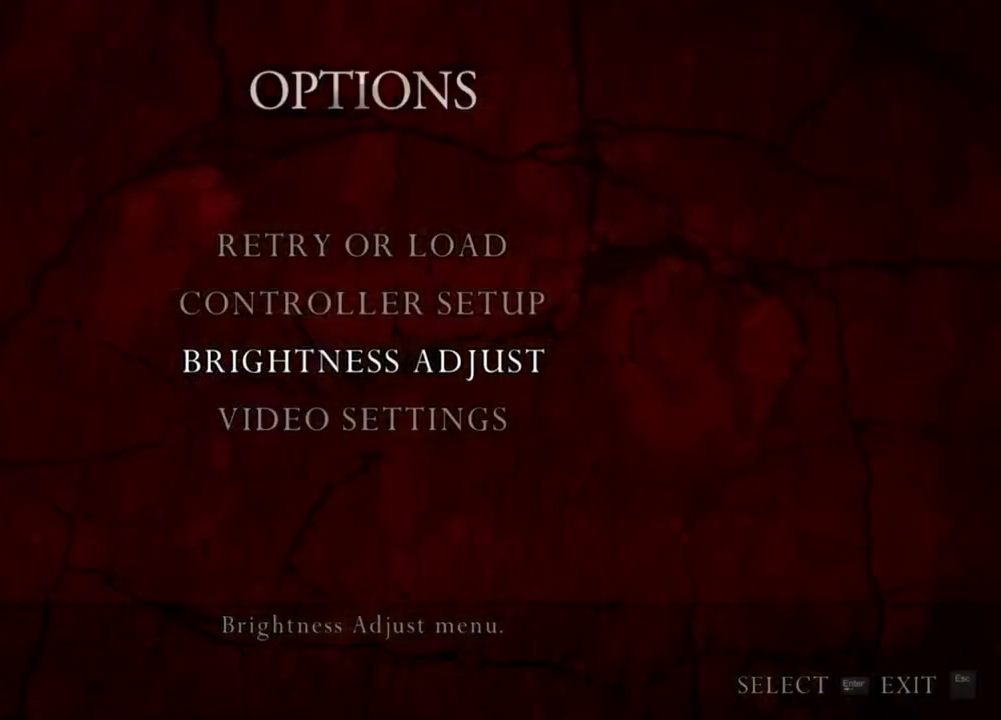
{"keys": [], "mouse": ["right"], "events": []}
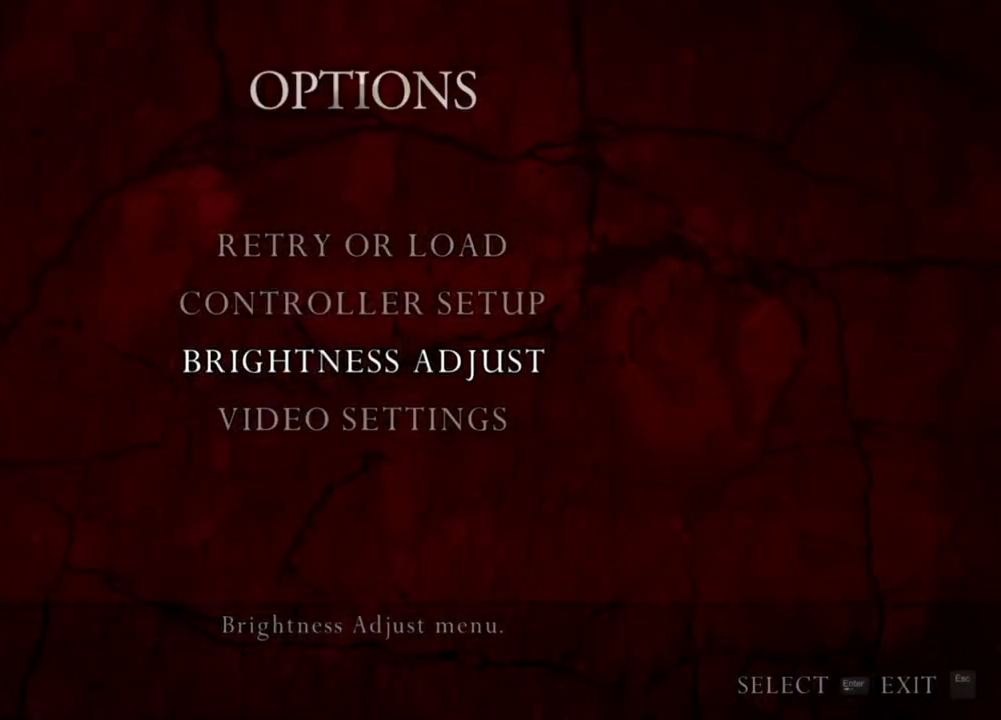
{"keys": [], "mouse": ["right"], "events": []}
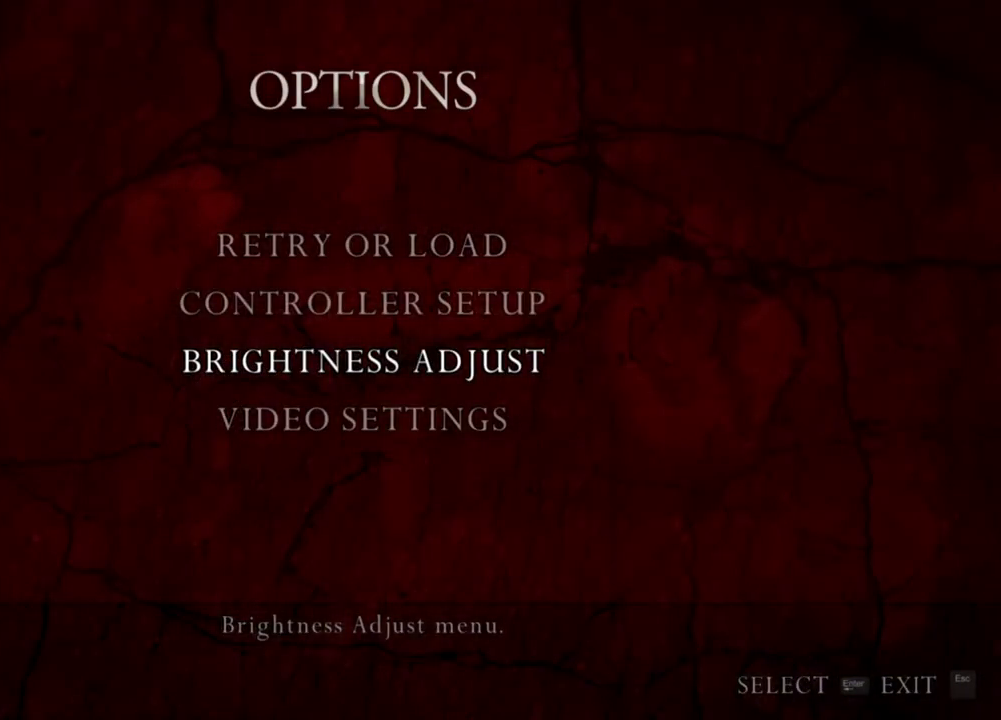
{"keys": [], "mouse": ["right"], "events": []}
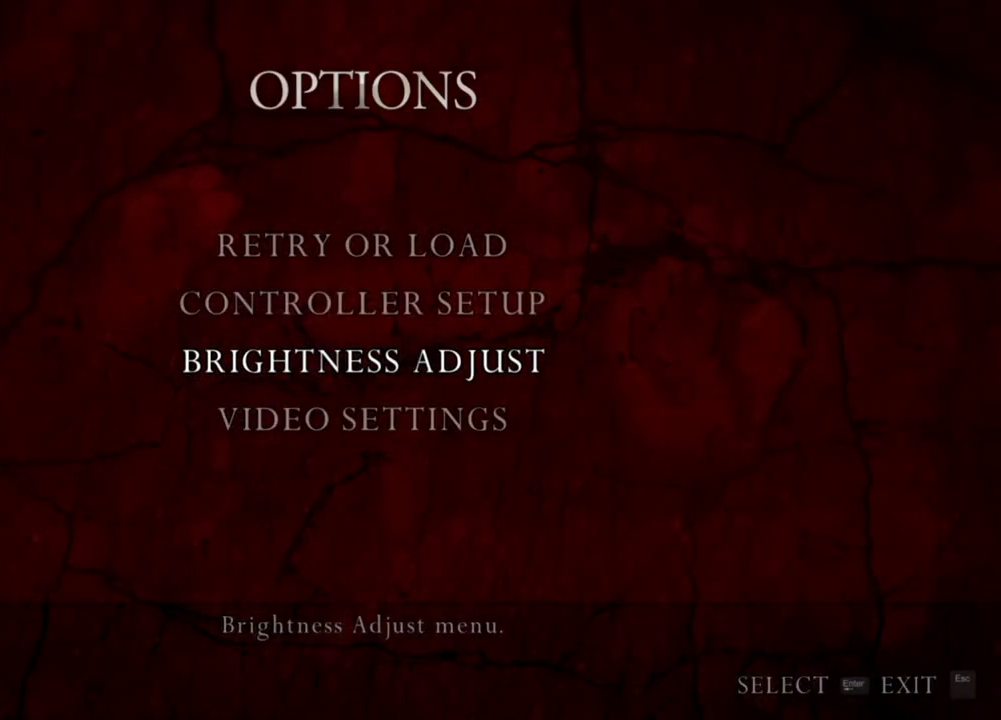
{"keys": [], "mouse": ["right"], "events": []}
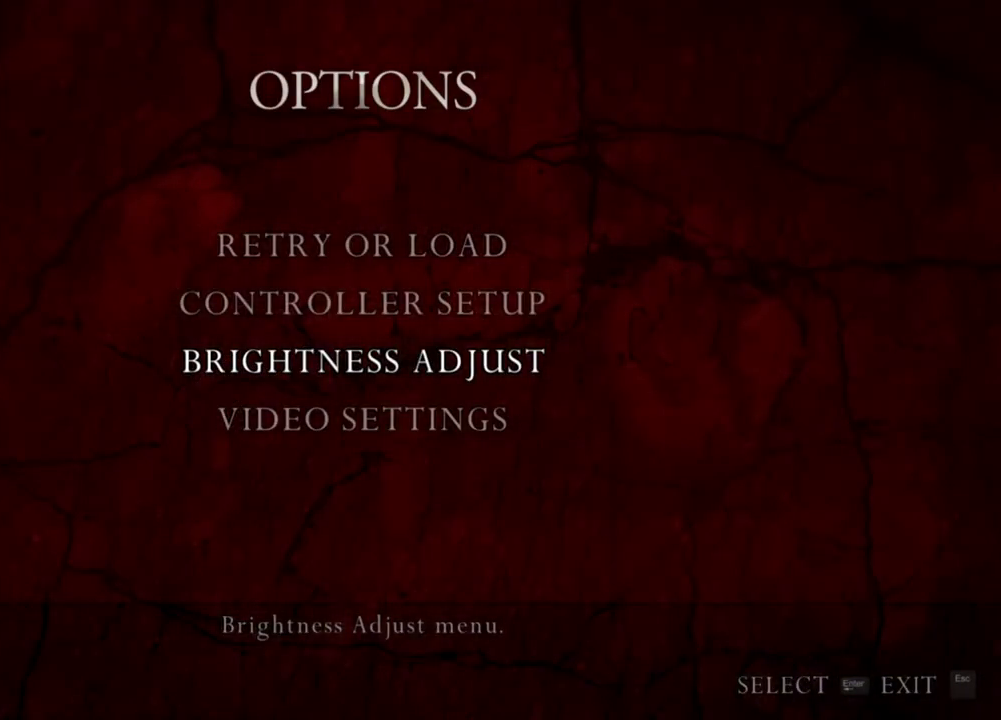
{"keys": [], "mouse": ["right"], "events": []}
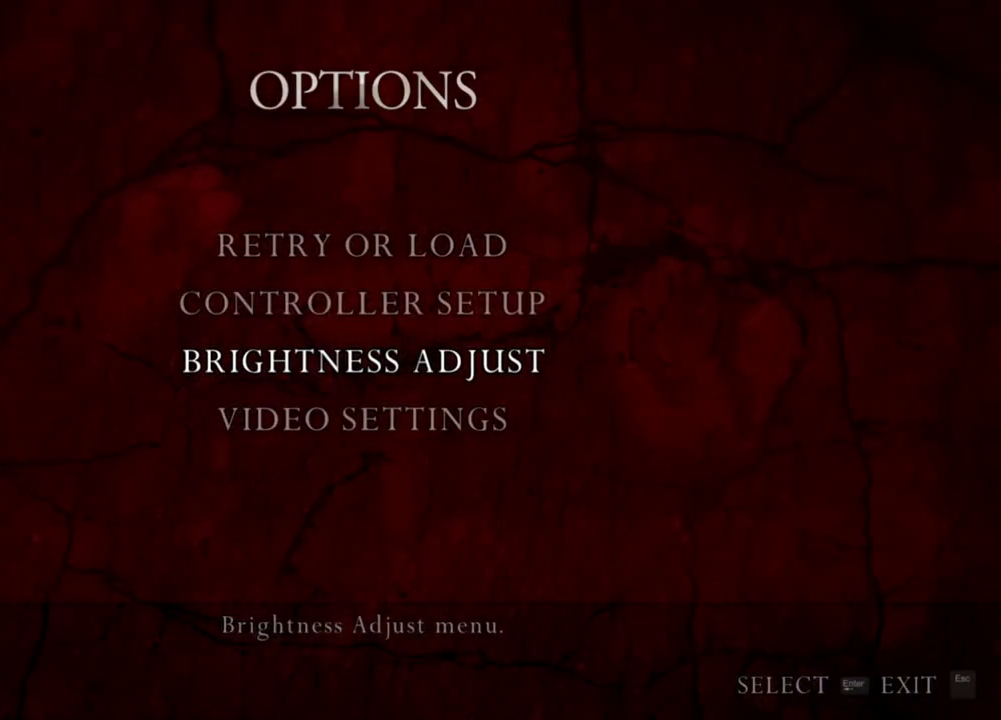
{"keys": [], "mouse": ["right"], "events": []}
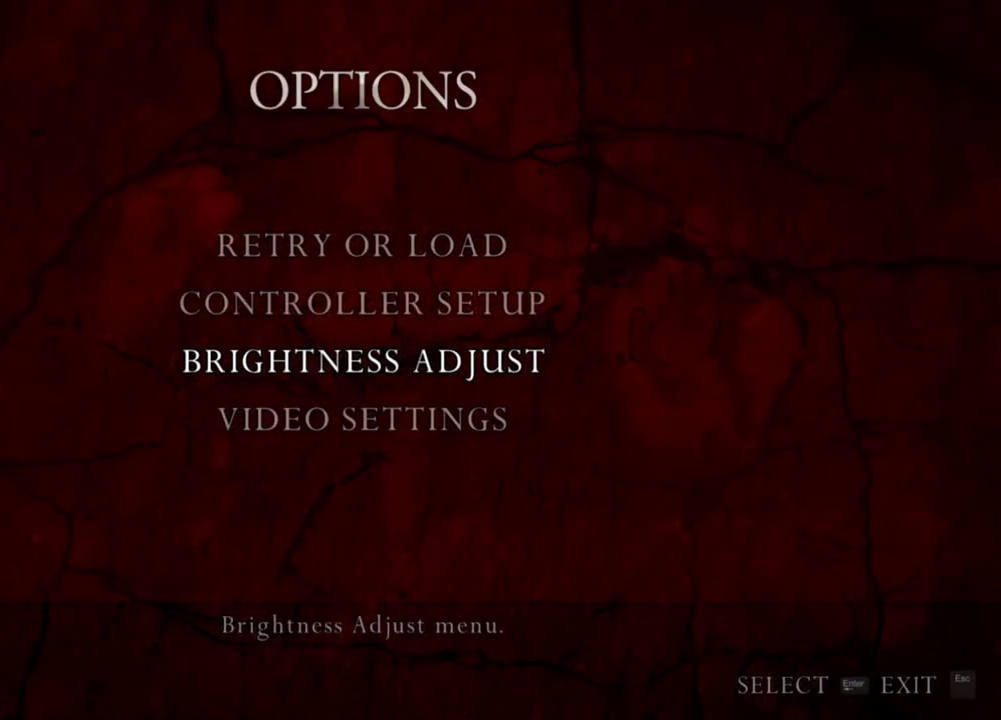
{"keys": [], "mouse": ["right"], "events": []}
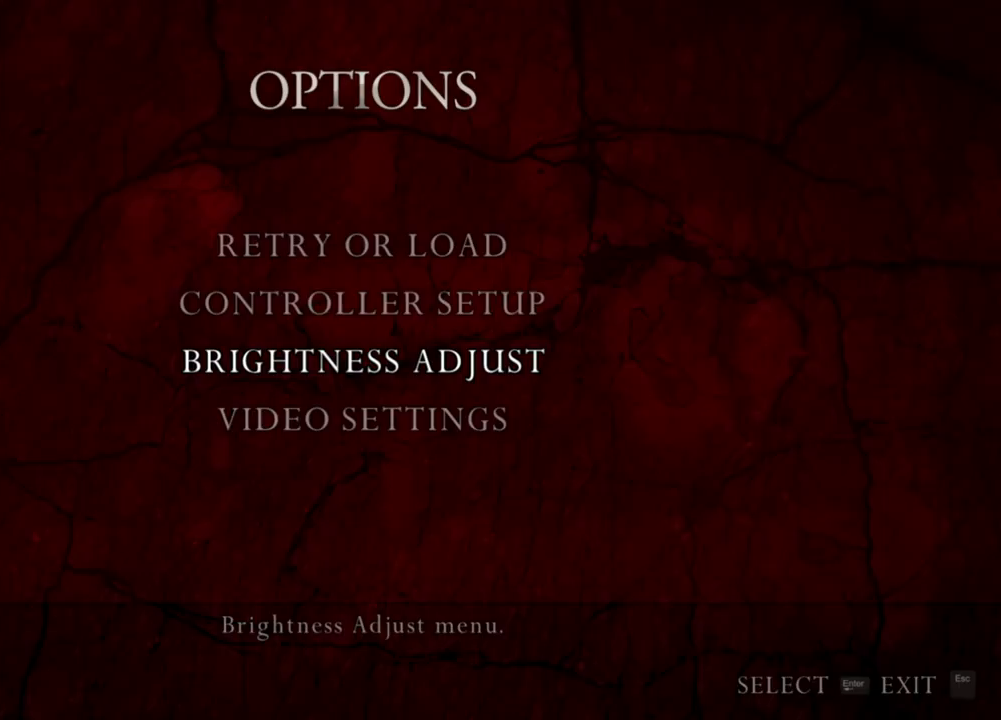
{"keys": [], "mouse": ["right"], "events": []}
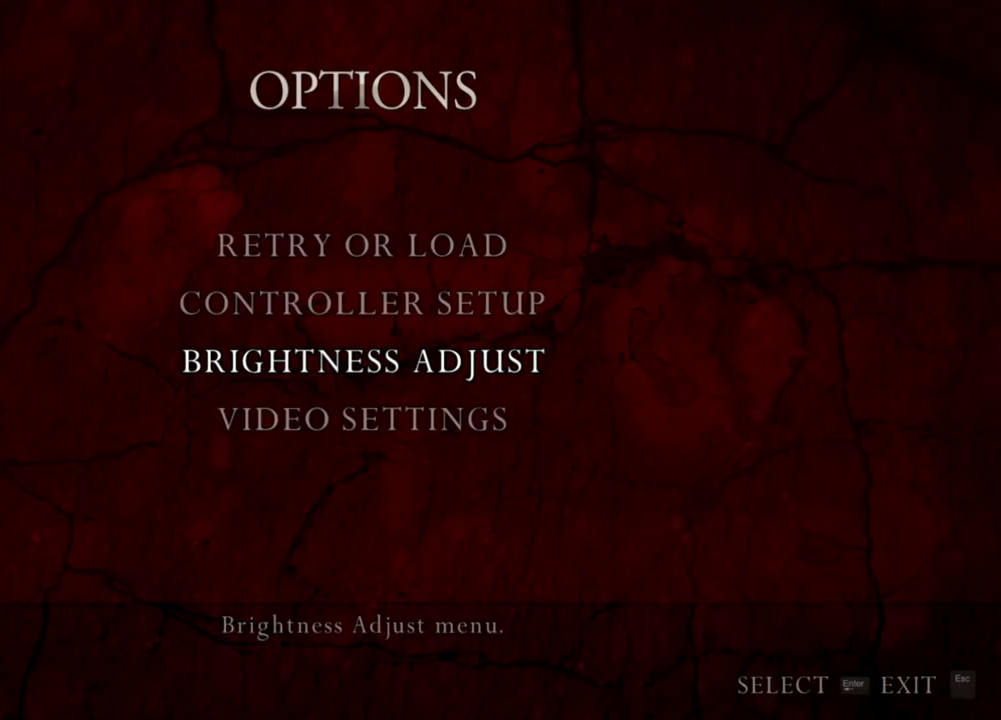
{"keys": [], "mouse": ["right"], "events": []}
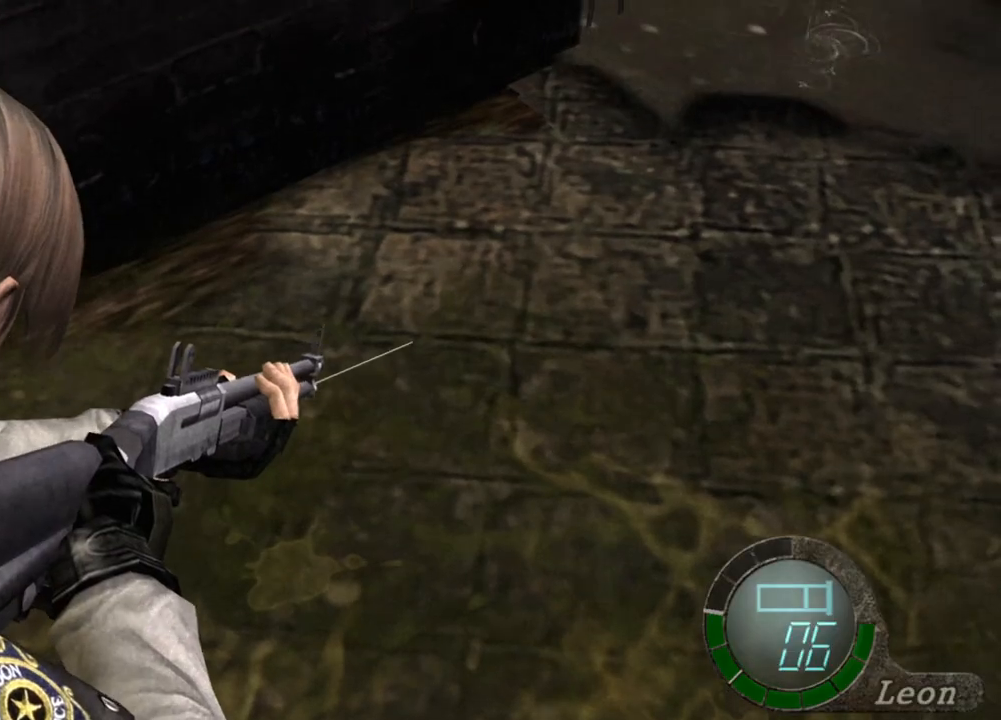
{"keys": [], "mouse": ["right"], "events": []}
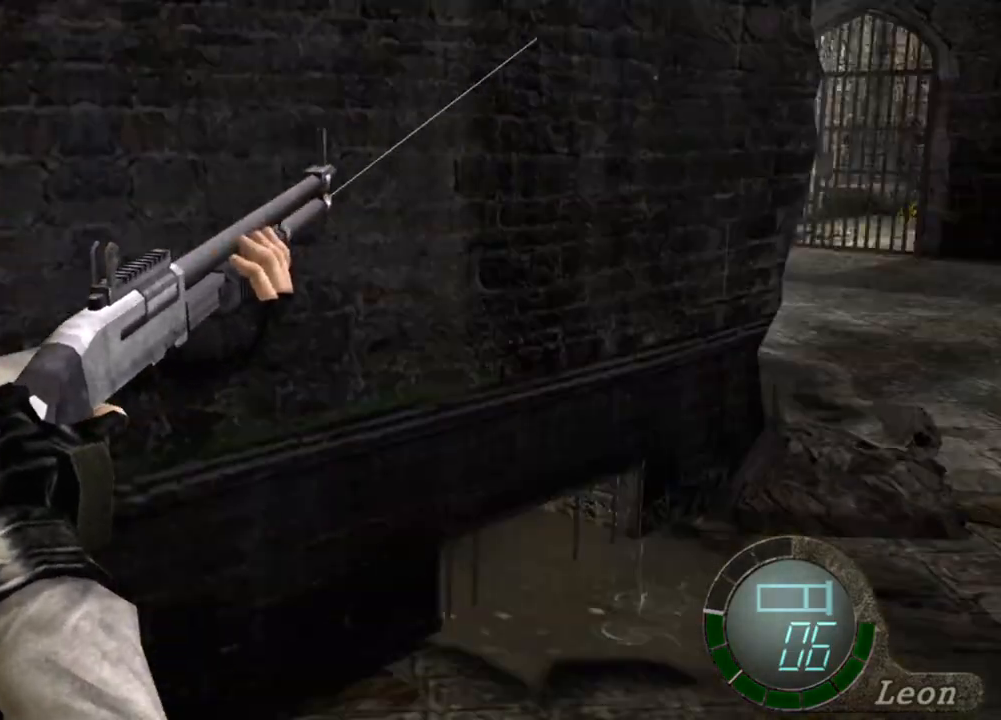
{"keys": [], "mouse": ["right"], "events": [[233, "mouse_left", "down"], [466, "mouse_left", "up"]]}
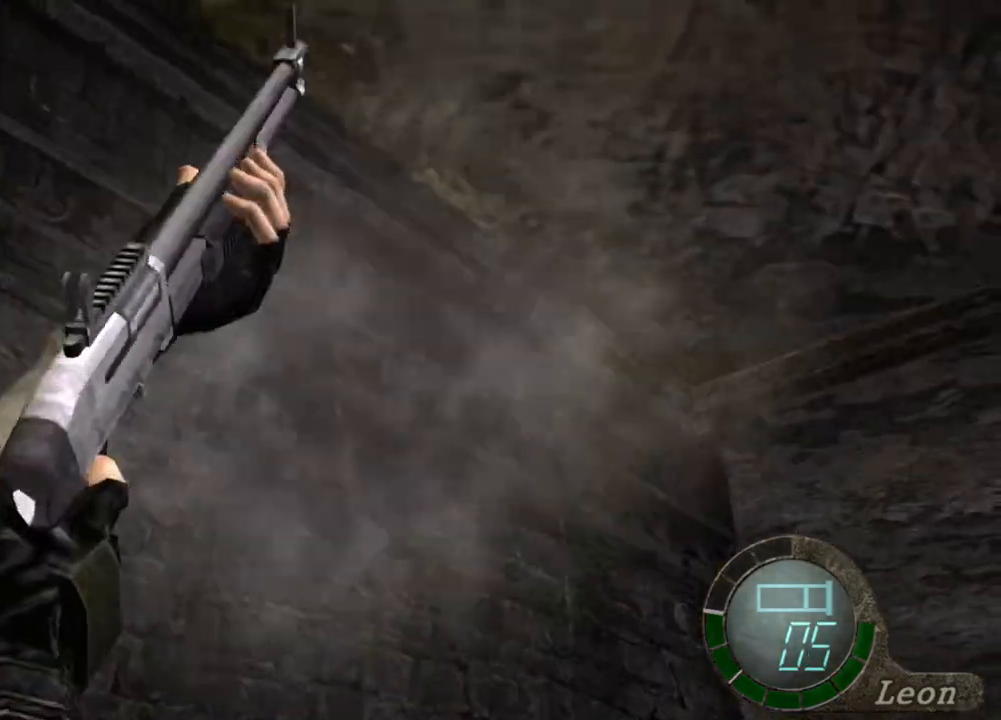
{"keys": [], "mouse": ["right"], "events": []}
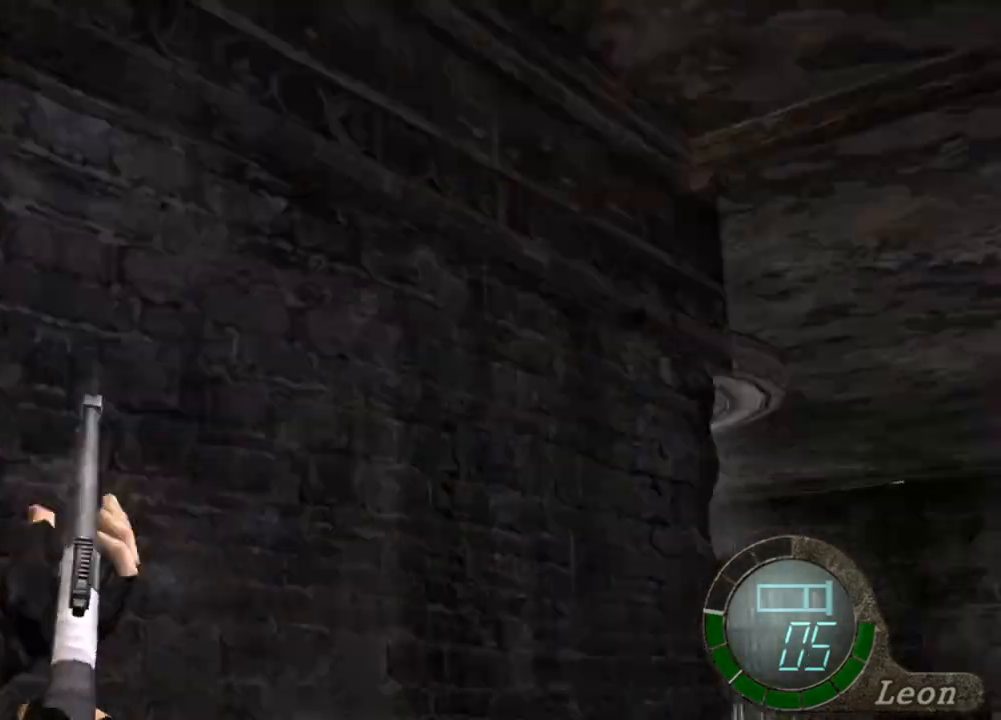
{"keys": [], "mouse": [], "events": [[433, "mouse_right", "up"]]}
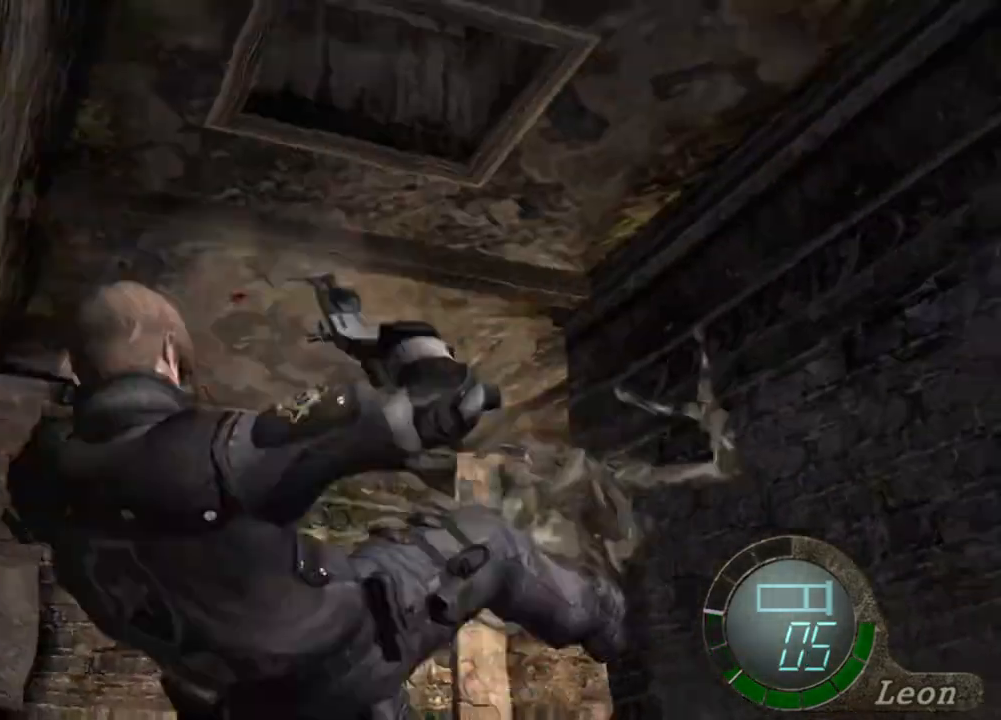
{"keys": [], "mouse": [], "events": [[200, "s", "down"], [466, "s", "up"]]}
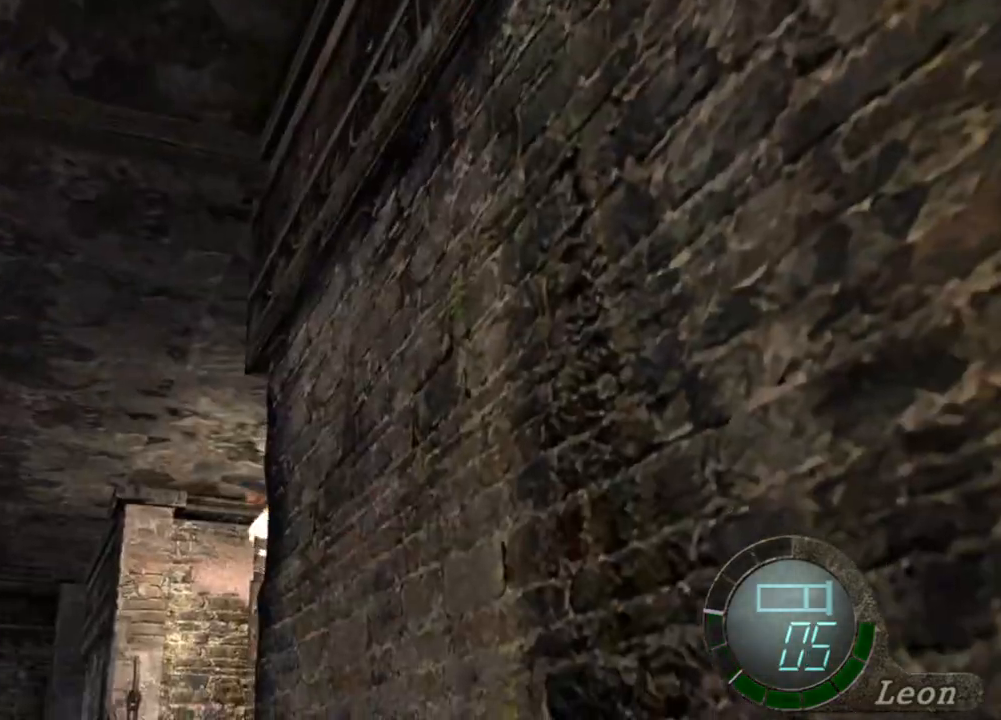
{"keys": ["s"], "mouse": [], "events": [[500, "s", "down"]]}
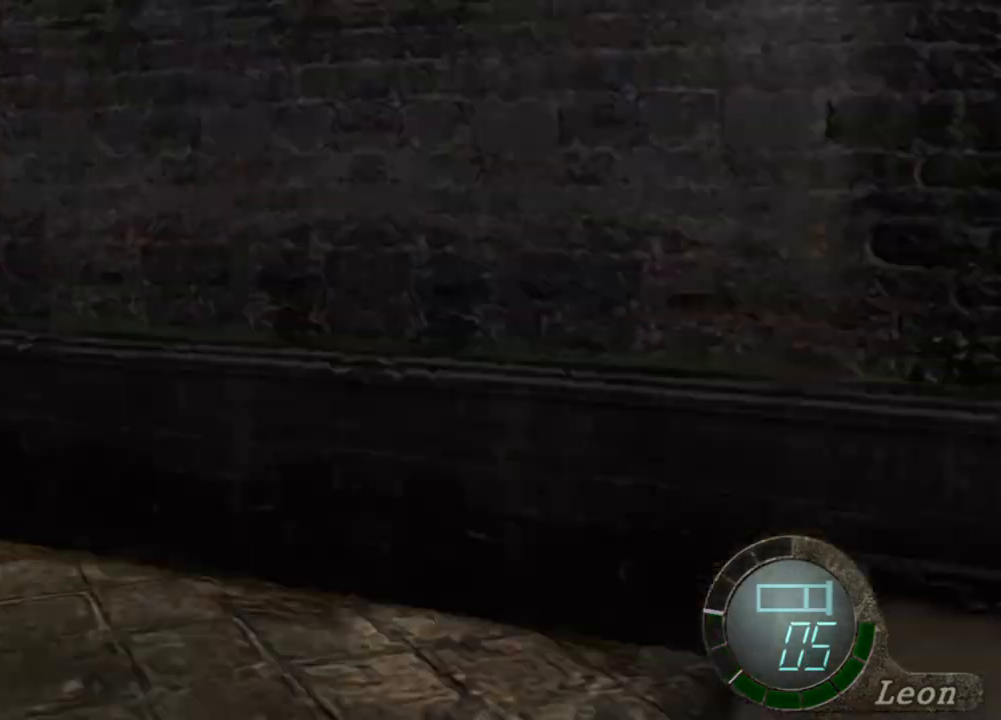
{"keys": ["s"], "mouse": [], "events": []}
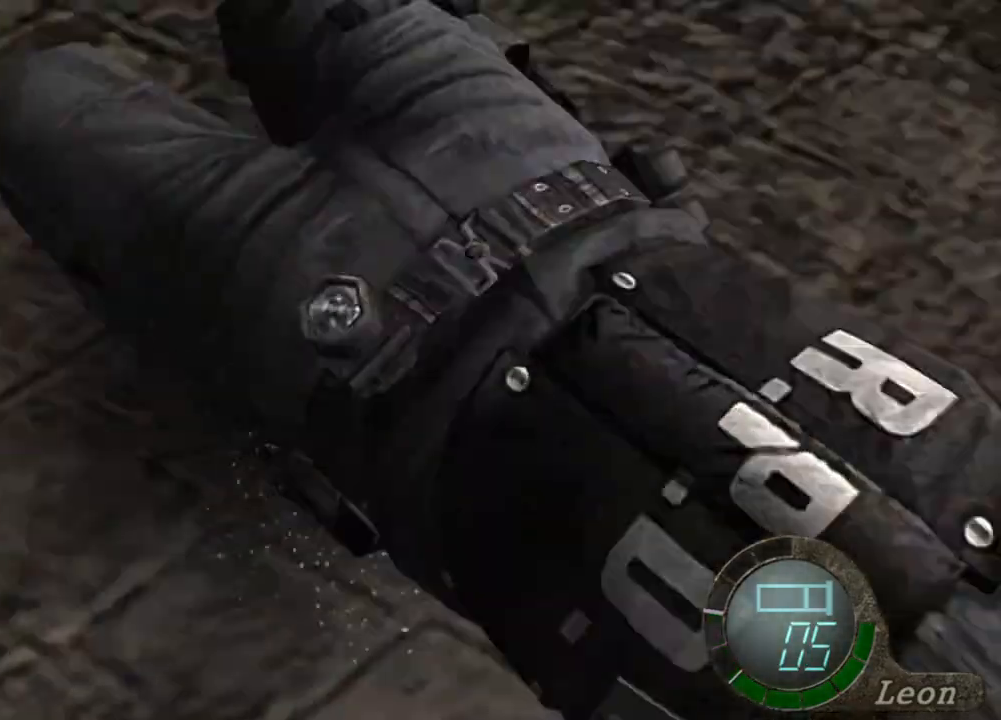
{"keys": ["s"], "mouse": [], "events": []}
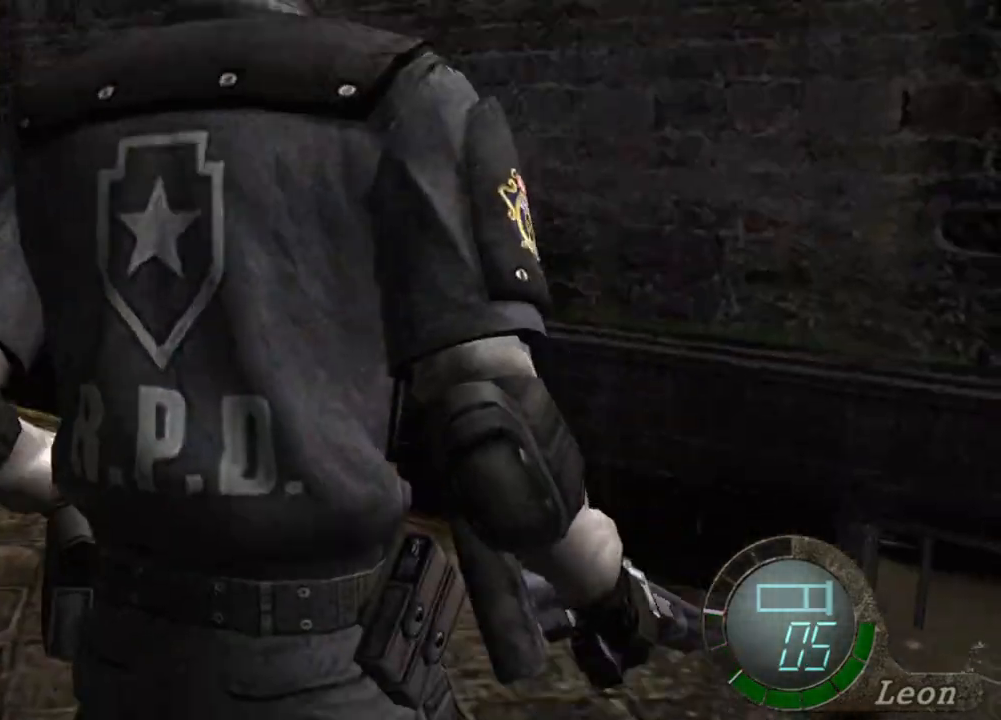
{"keys": [], "mouse": [], "events": [[66, "tab", "down"], [200, "s", "up"], [266, "tab", "up"]]}
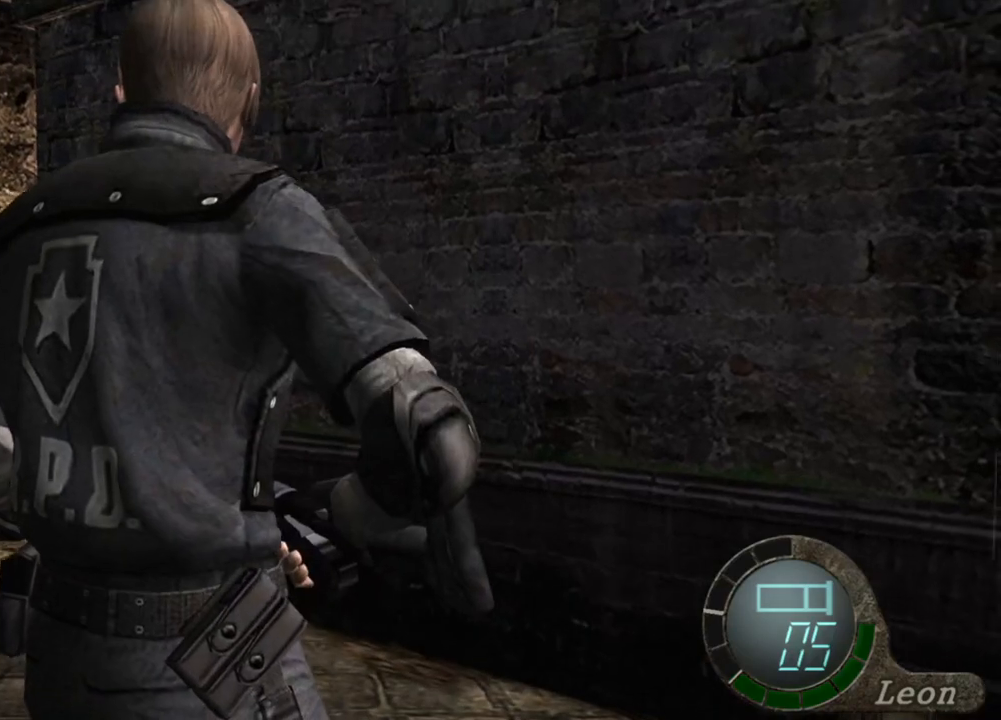
{"keys": [], "mouse": [], "events": [[333, "tab", "down"], [400, "tab", "up"]]}
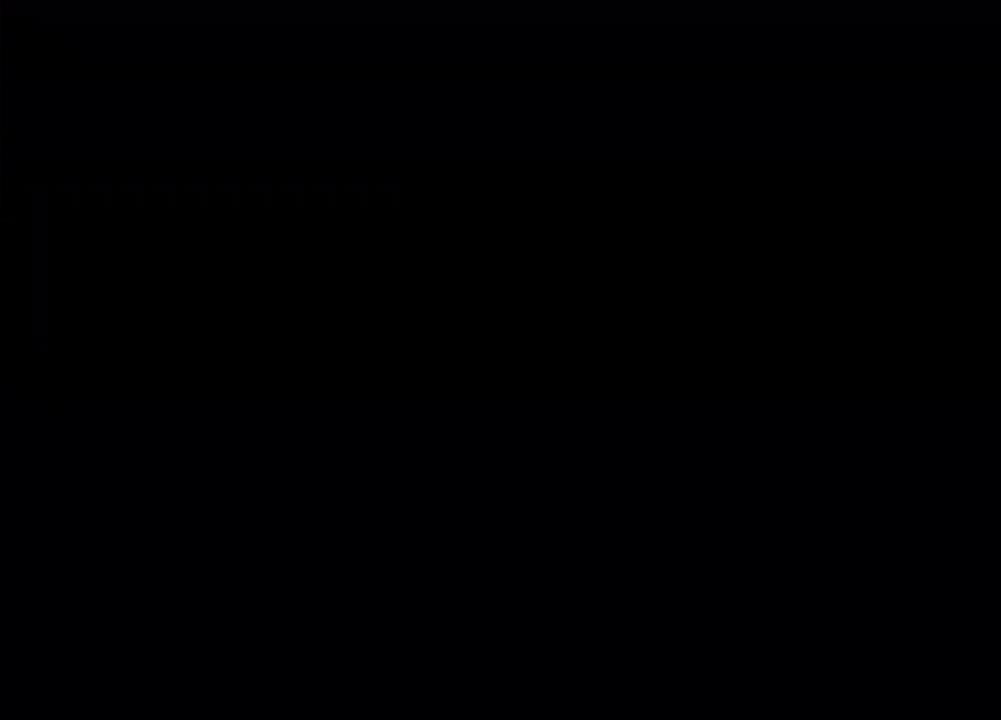
{"keys": [], "mouse": [], "events": [[366, "tab", "down"], [466, "tab", "up"]]}
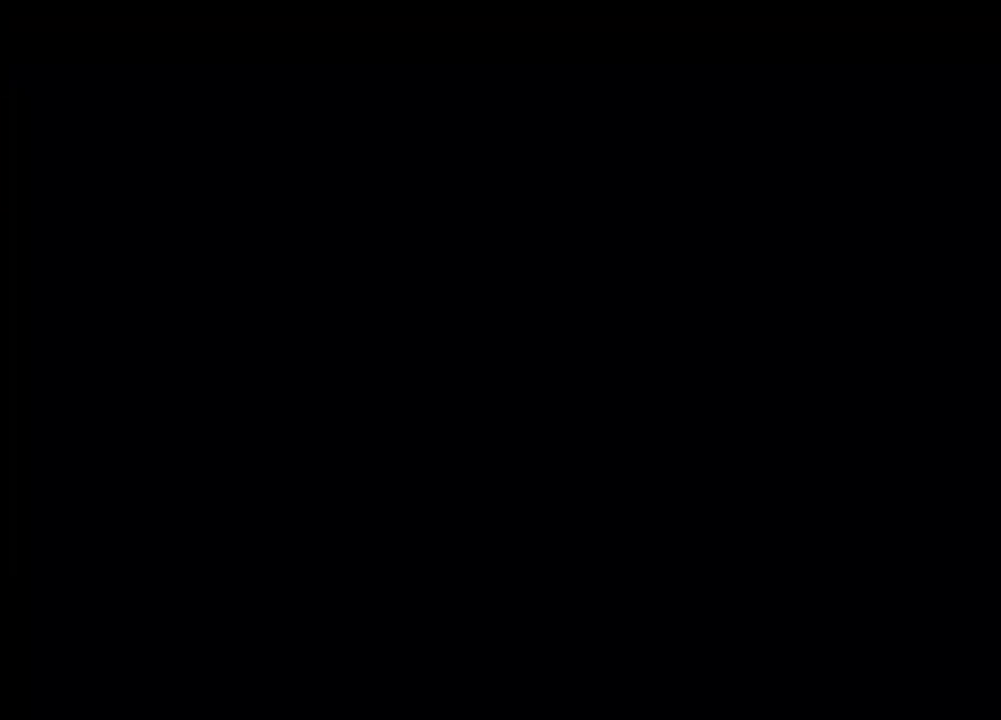
{"keys": [], "mouse": [], "events": []}
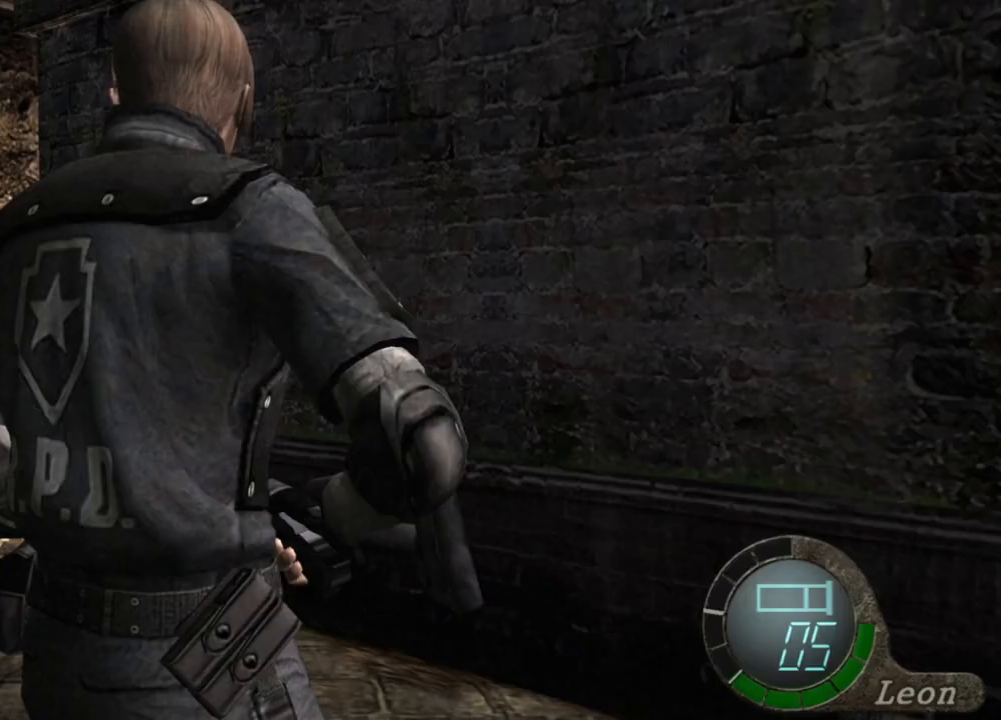
{"keys": [], "mouse": [], "events": [[66, "tab", "down"], [233, "tab", "up"]]}